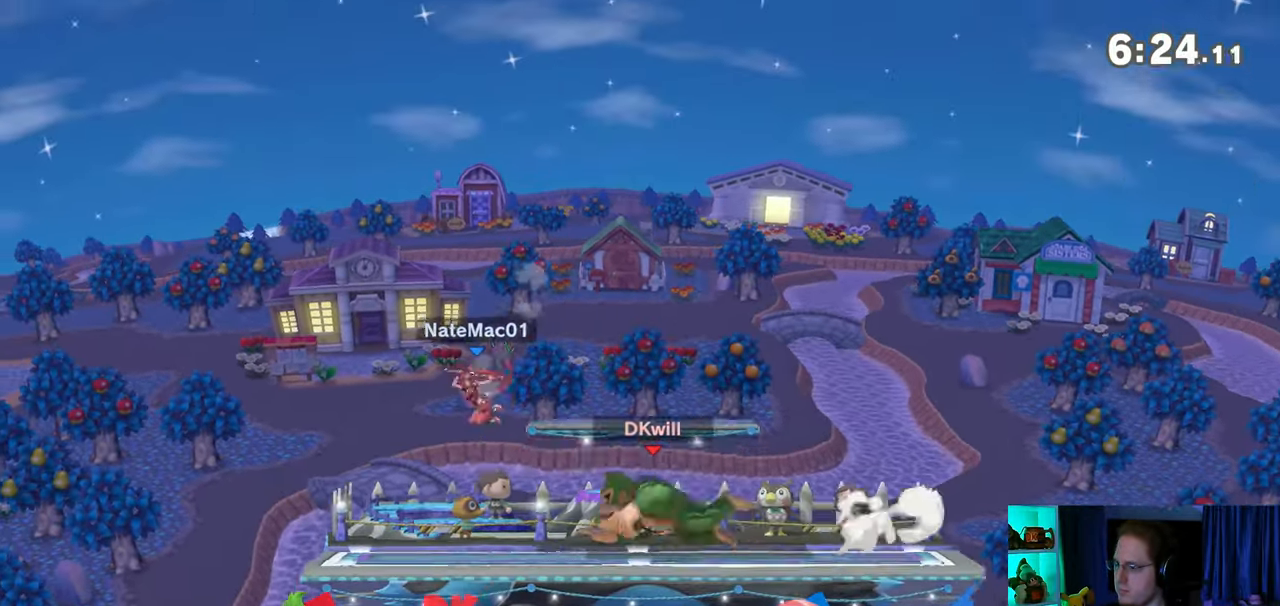
Gameplay with a controller (Nintendo layout); each line is a JSON object with the inputs held at the frame after it. "events" lists button and stick changes between this image and that frame as [ms after this image, input, new state], when the widget could be followed in between. Not read: L3 R3.
{"buttons": ["Y"], "left_stick": "right", "right_stick": "center", "events": [[50, "left_stick", "left"], [217, "left_stick", "right"], [250, "Y", "down"]]}
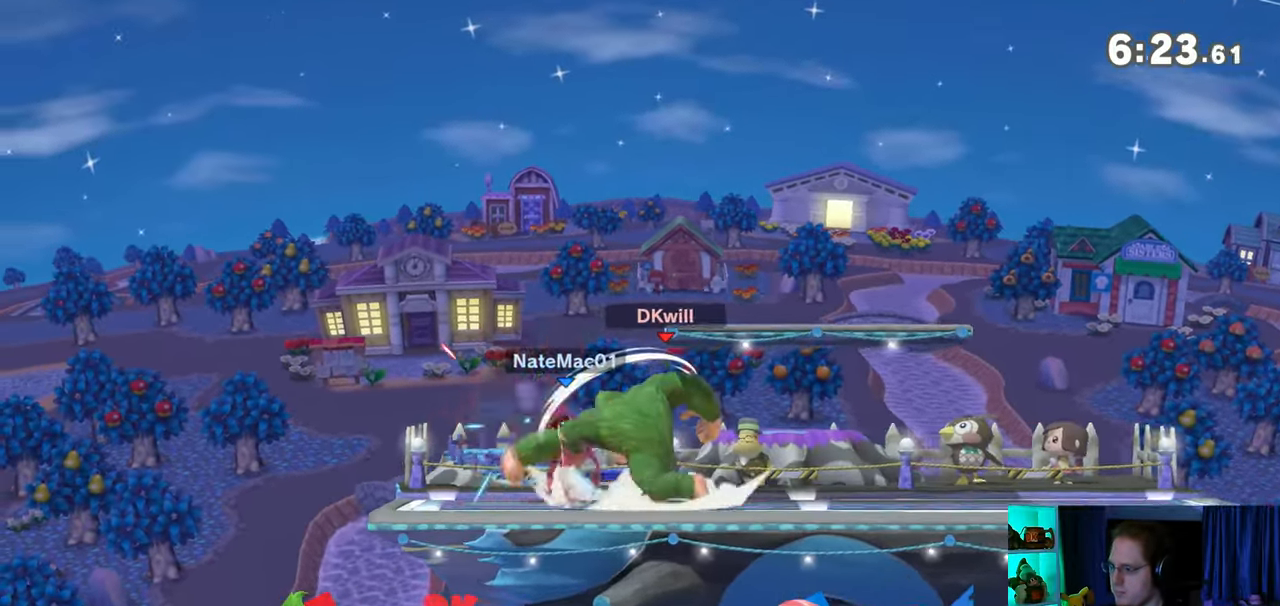
{"buttons": ["Y"], "left_stick": "left", "right_stick": "center", "events": [[367, "left_stick", "left"]]}
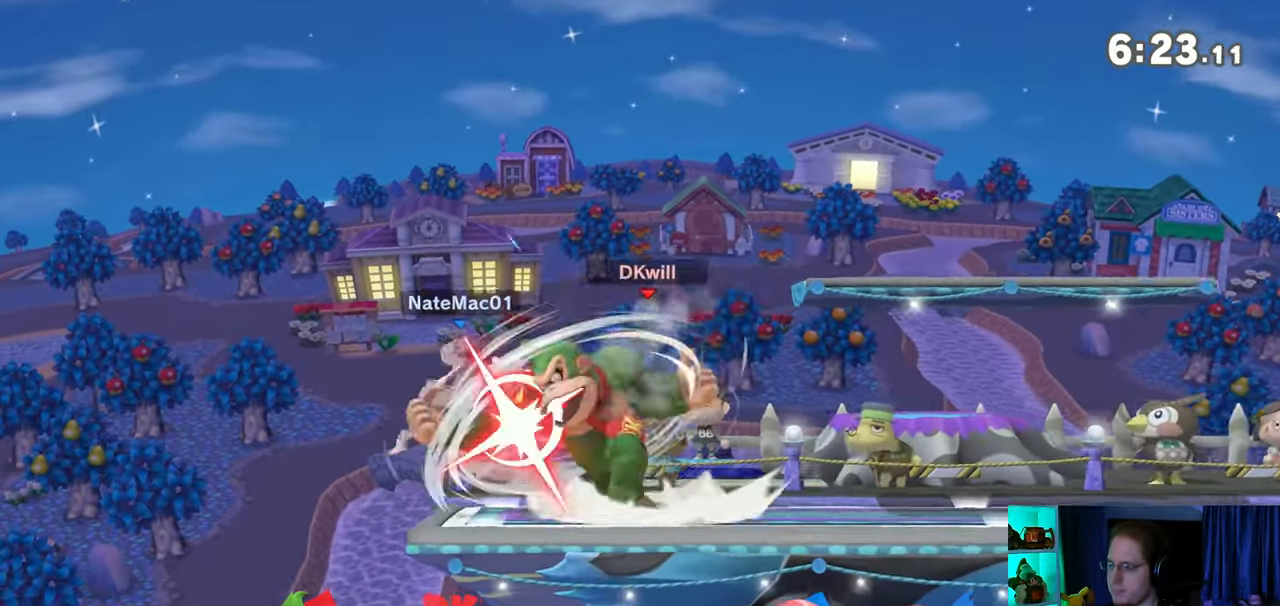
{"buttons": ["Y"], "left_stick": "left", "right_stick": "center", "events": []}
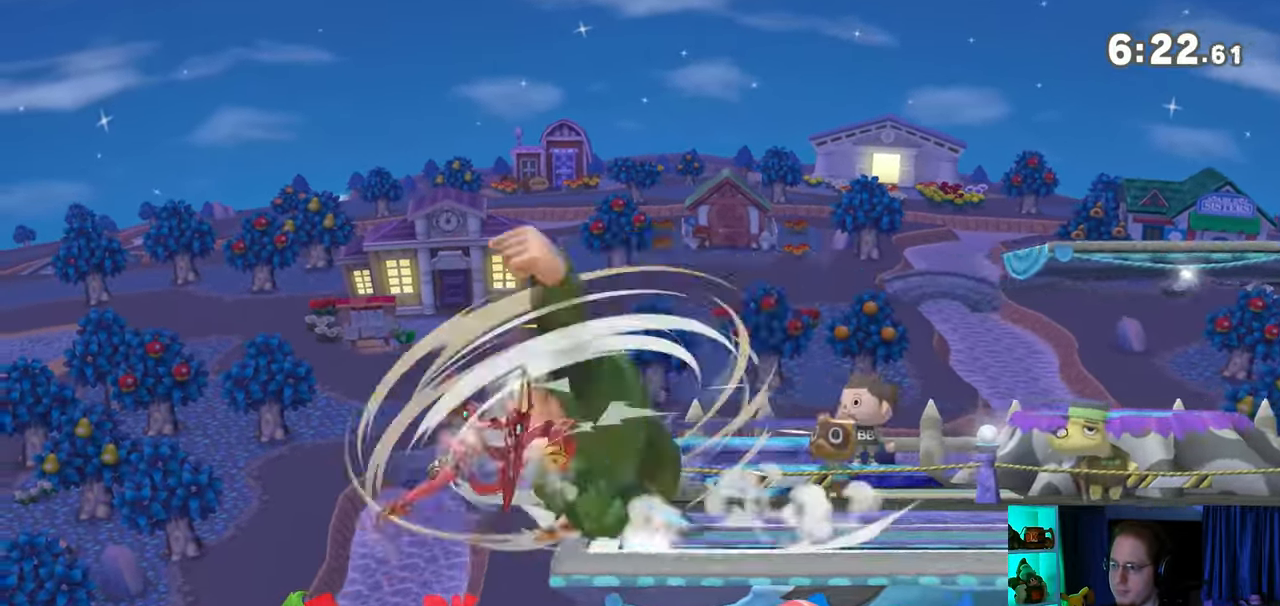
{"buttons": [], "left_stick": "up-left", "right_stick": "center", "events": [[217, "Y", "up"], [433, "left_stick", "up-left"]]}
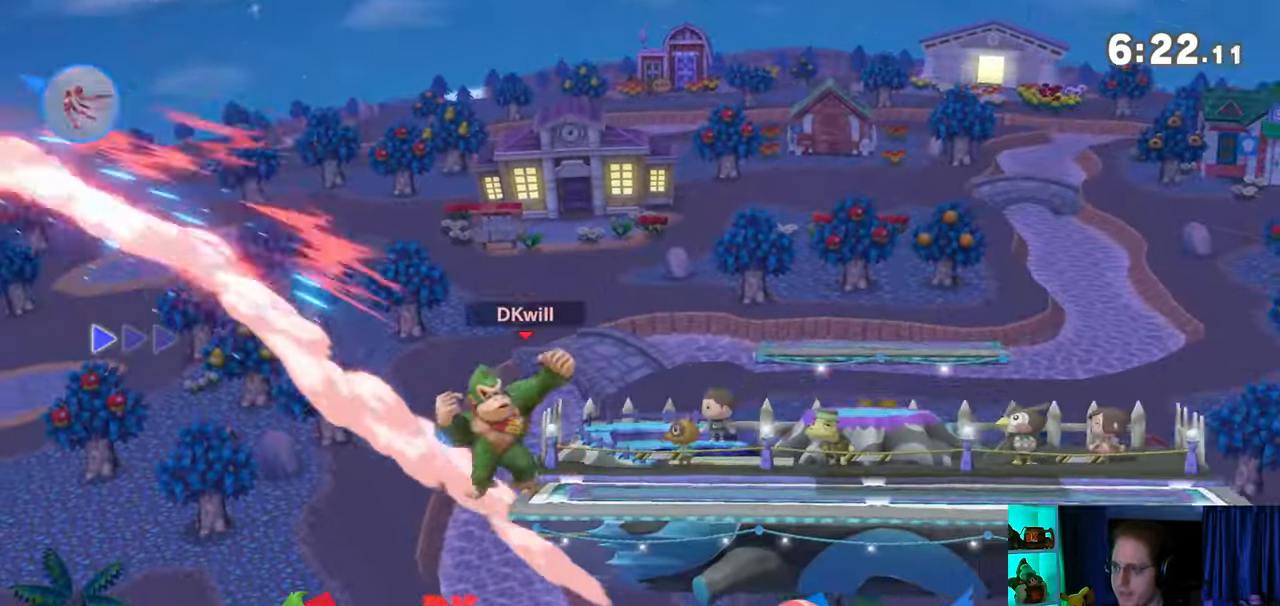
{"buttons": [], "left_stick": "right", "right_stick": "center", "events": [[50, "left_stick", "center"], [467, "left_stick", "right"]]}
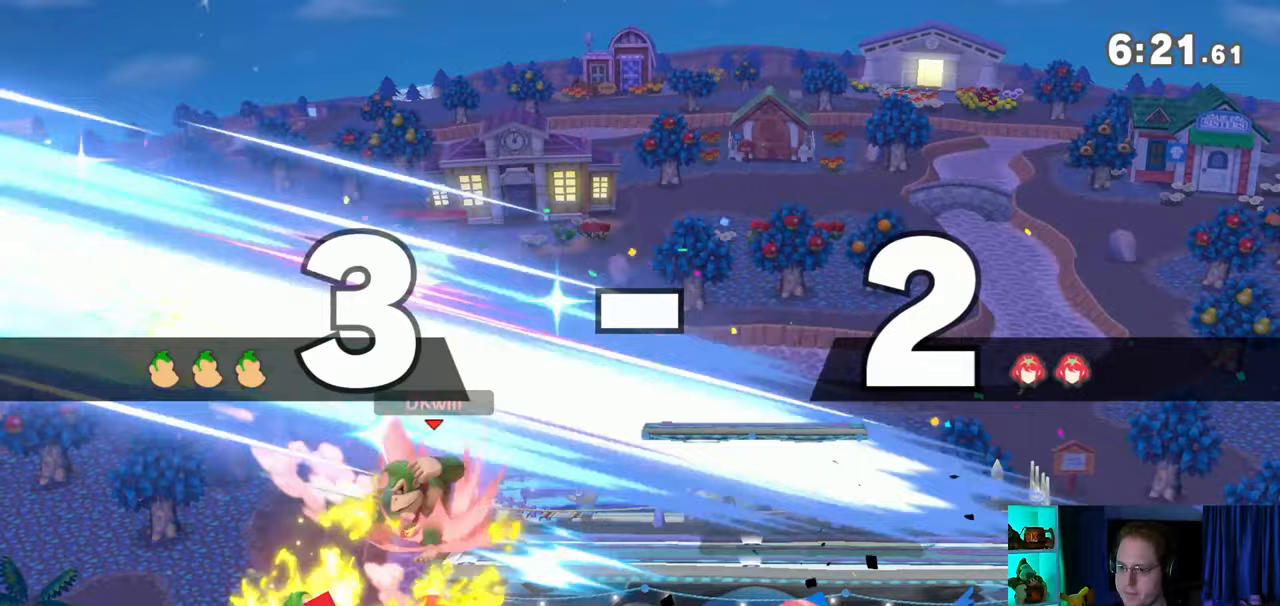
{"buttons": [], "left_stick": "center", "right_stick": "center", "events": [[33, "Y", "down"], [33, "left_stick", "center"], [83, "Y", "up"], [150, "B", "down"], [200, "B", "up"]]}
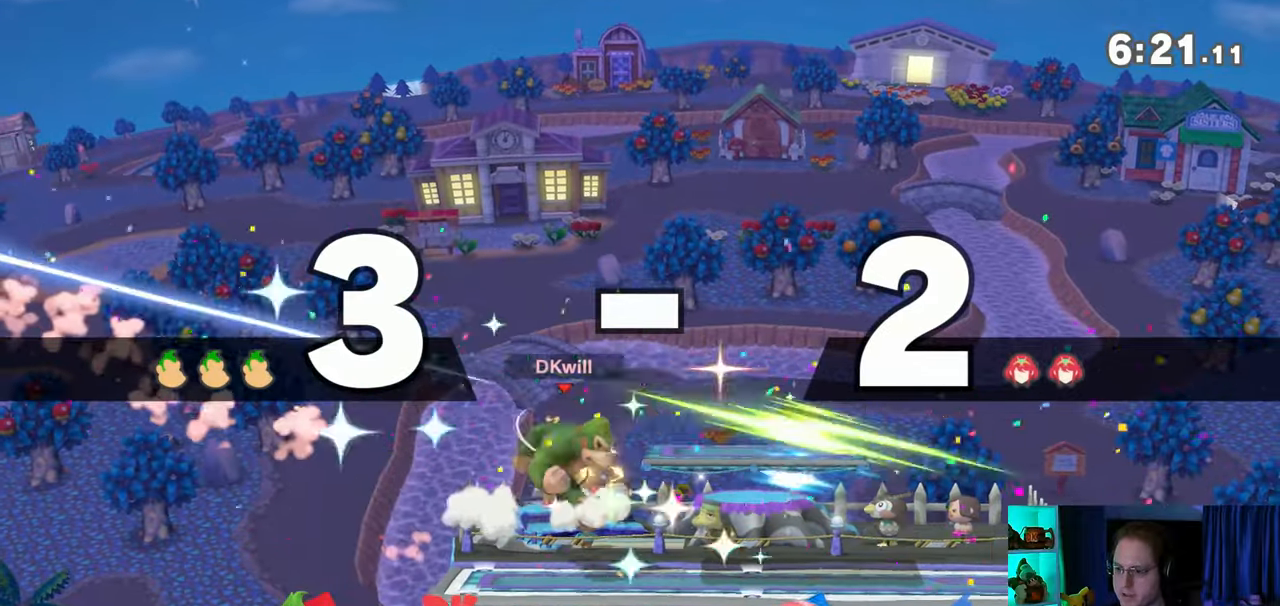
{"buttons": [], "left_stick": "center", "right_stick": "center", "events": []}
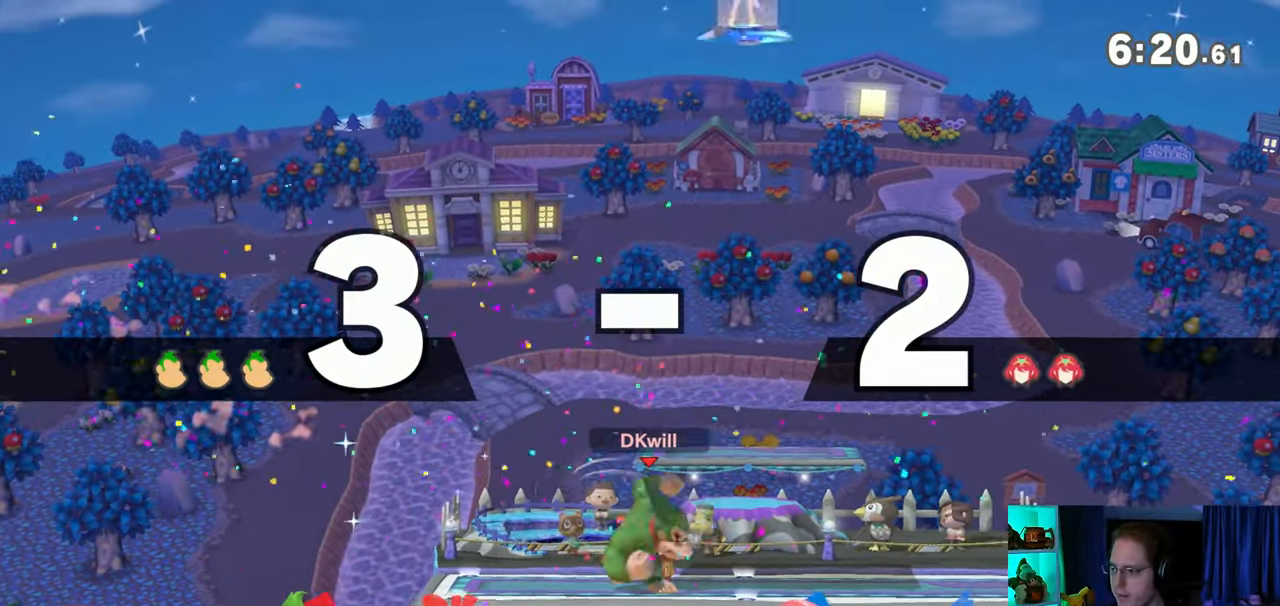
{"buttons": [], "left_stick": "center", "right_stick": "center", "events": []}
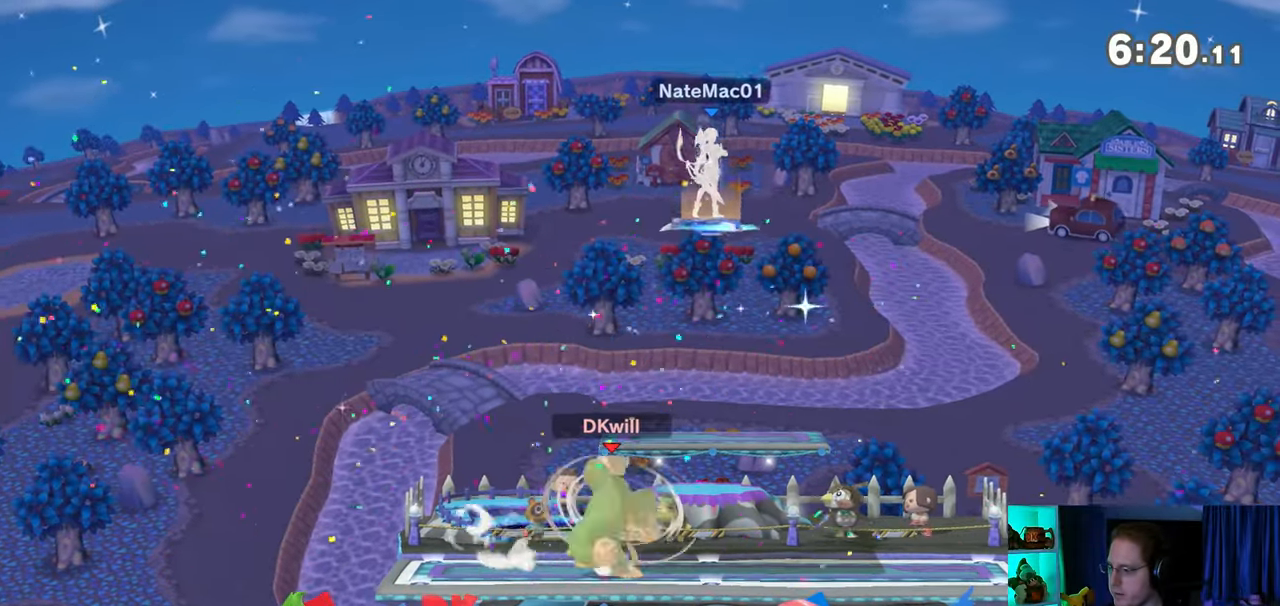
{"buttons": [], "left_stick": "center", "right_stick": "center", "events": []}
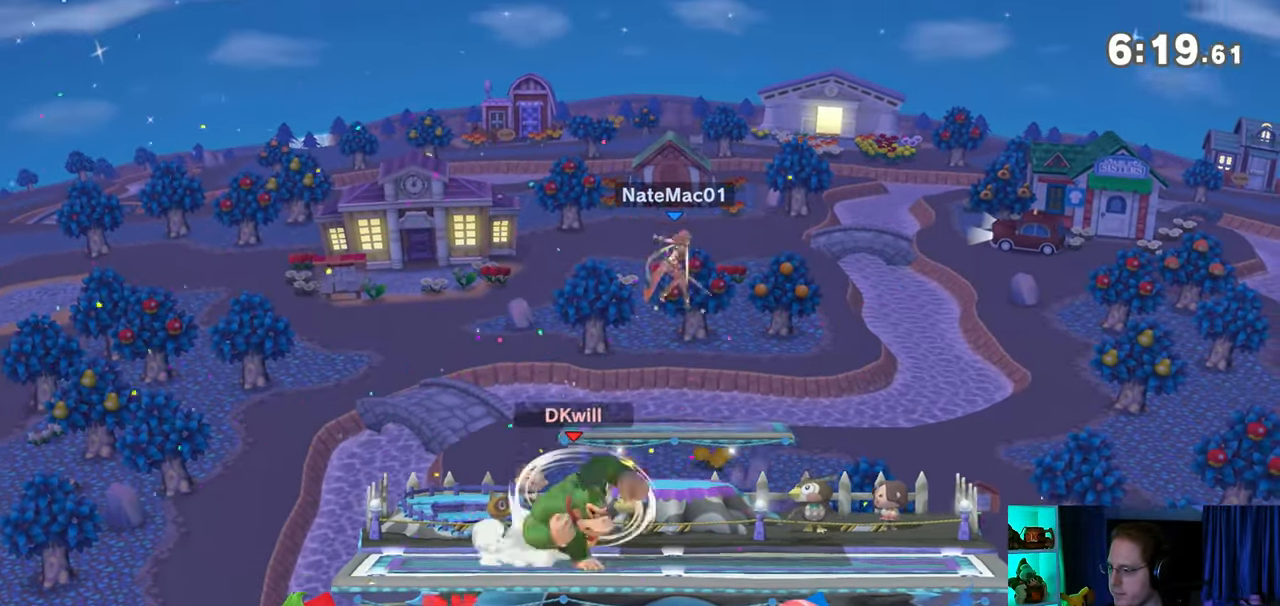
{"buttons": ["Y", "R1"], "left_stick": "left", "right_stick": "center", "events": [[83, "R1", "down"], [467, "Y", "down"], [500, "left_stick", "left"]]}
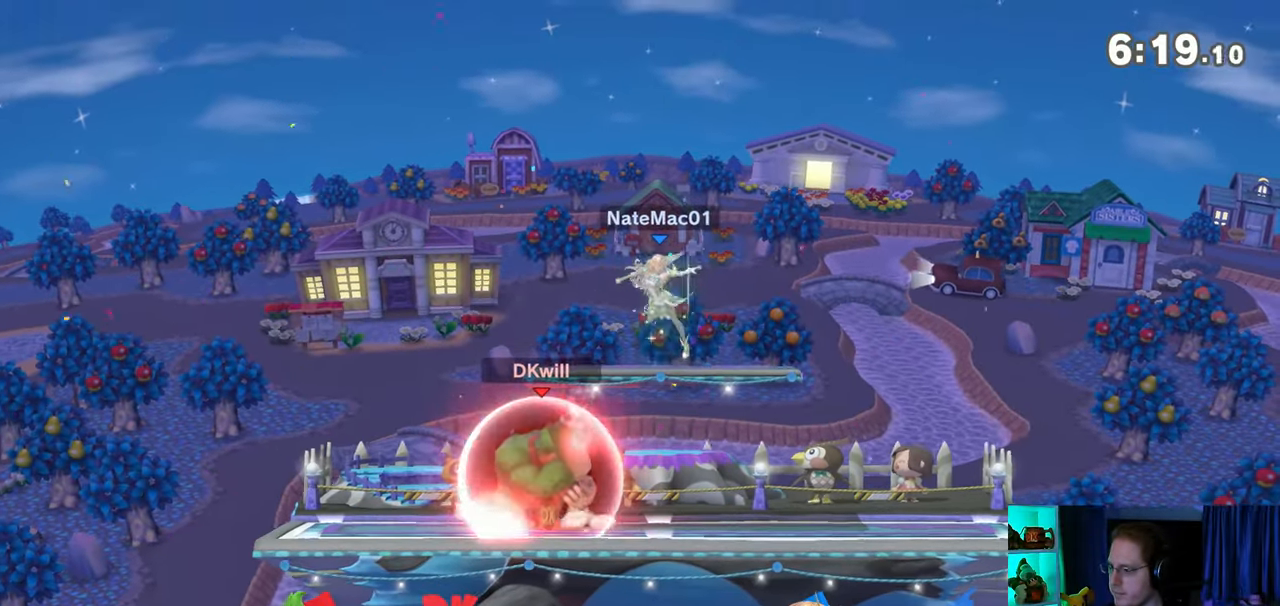
{"buttons": [], "left_stick": "left", "right_stick": "center", "events": [[83, "Y", "up"], [117, "Y", "down"], [150, "R1", "up"], [183, "Y", "up"]]}
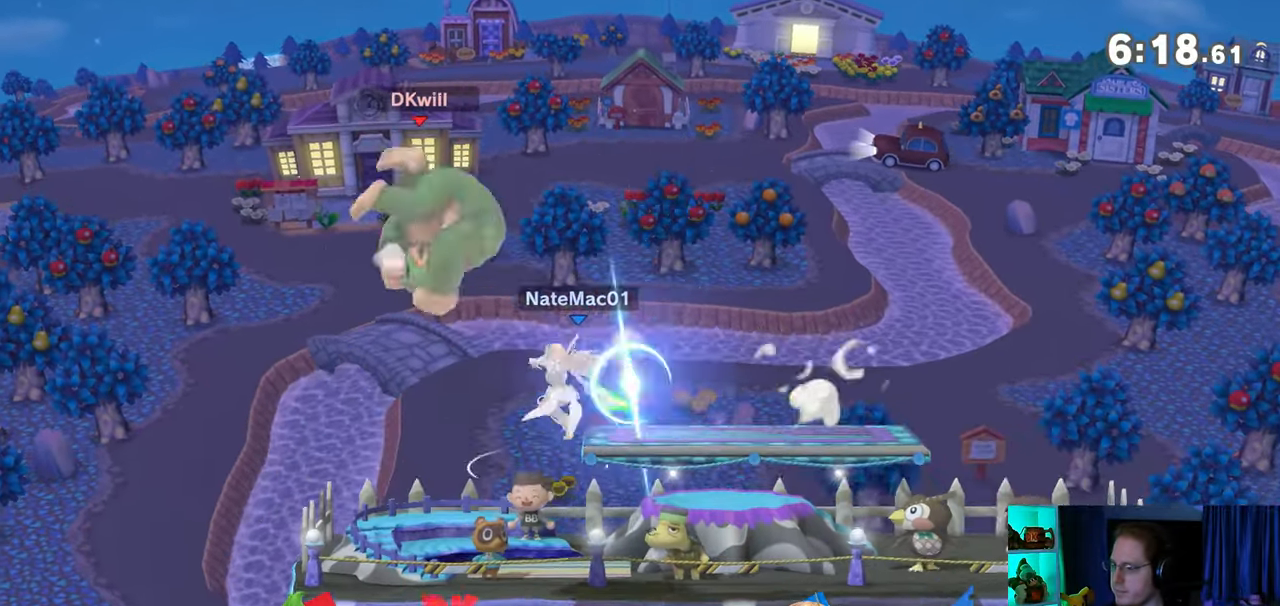
{"buttons": [], "left_stick": "right", "right_stick": "center", "events": [[217, "left_stick", "down-left"], [250, "B", "down"], [283, "B", "up"], [300, "left_stick", "right"]]}
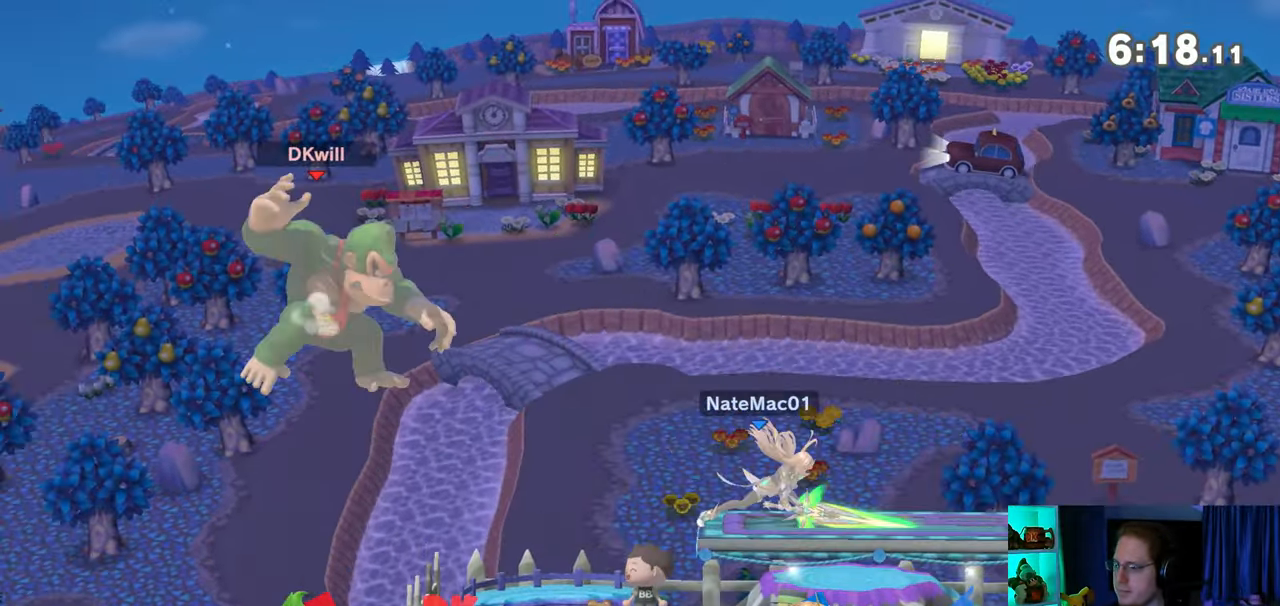
{"buttons": ["R1"], "left_stick": "up-right", "right_stick": "center", "events": [[467, "R1", "down"], [483, "left_stick", "up-right"]]}
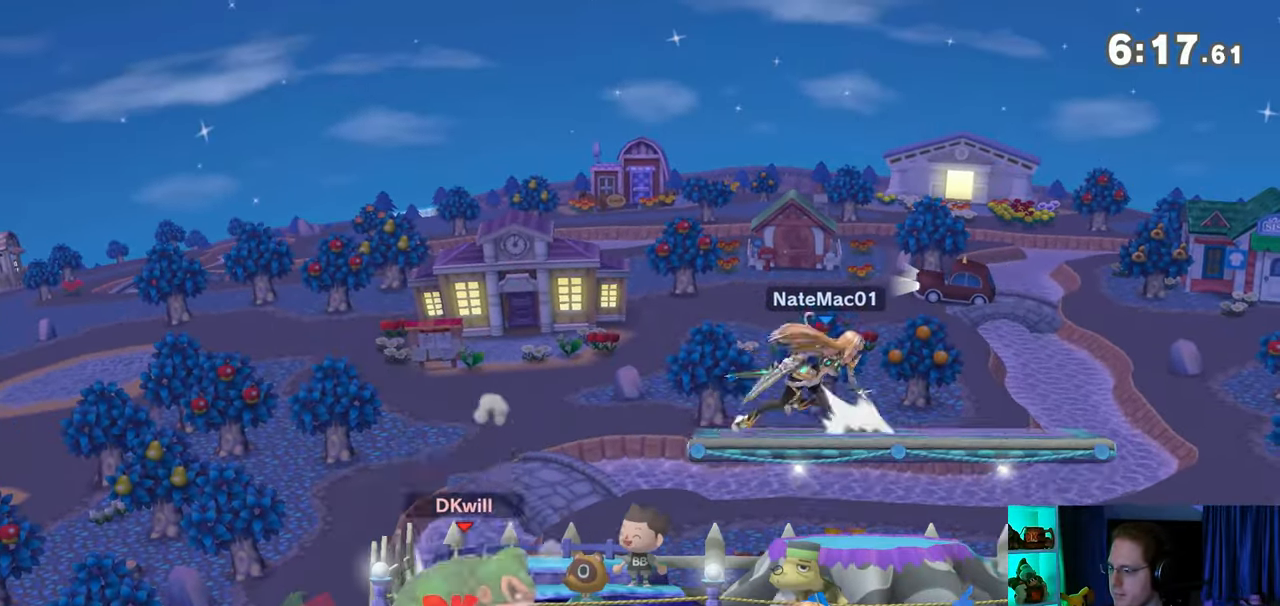
{"buttons": ["R1"], "left_stick": "center", "right_stick": "center", "events": [[33, "left_stick", "up"], [267, "left_stick", "center"], [300, "Y", "down"], [500, "Y", "up"]]}
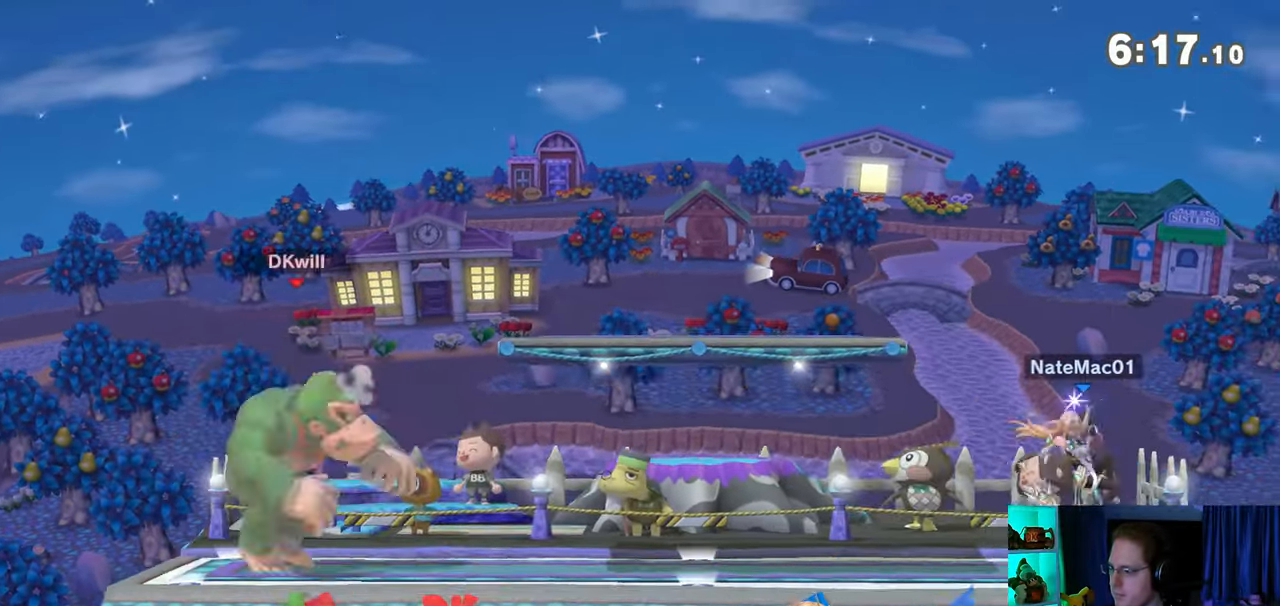
{"buttons": [], "left_stick": "center", "right_stick": "center", "events": [[17, "R1", "up"], [67, "left_stick", "up-left"], [217, "left_stick", "down-left"], [450, "left_stick", "center"]]}
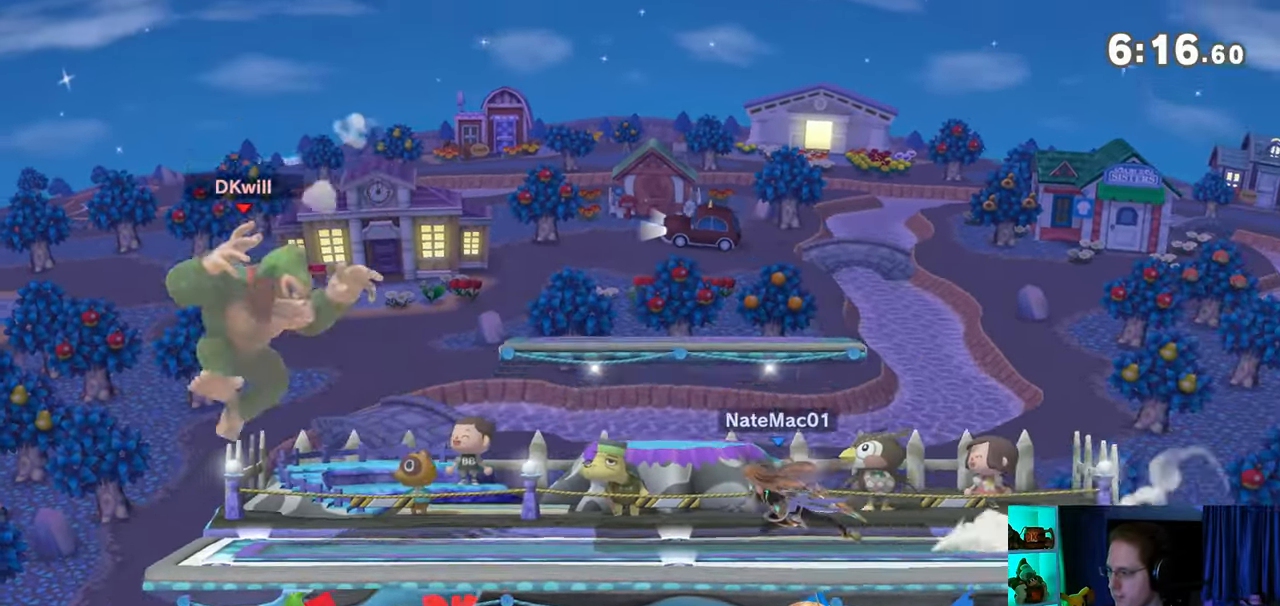
{"buttons": ["Y"], "left_stick": "right", "right_stick": "center", "events": [[50, "left_stick", "right"], [250, "Y", "down"]]}
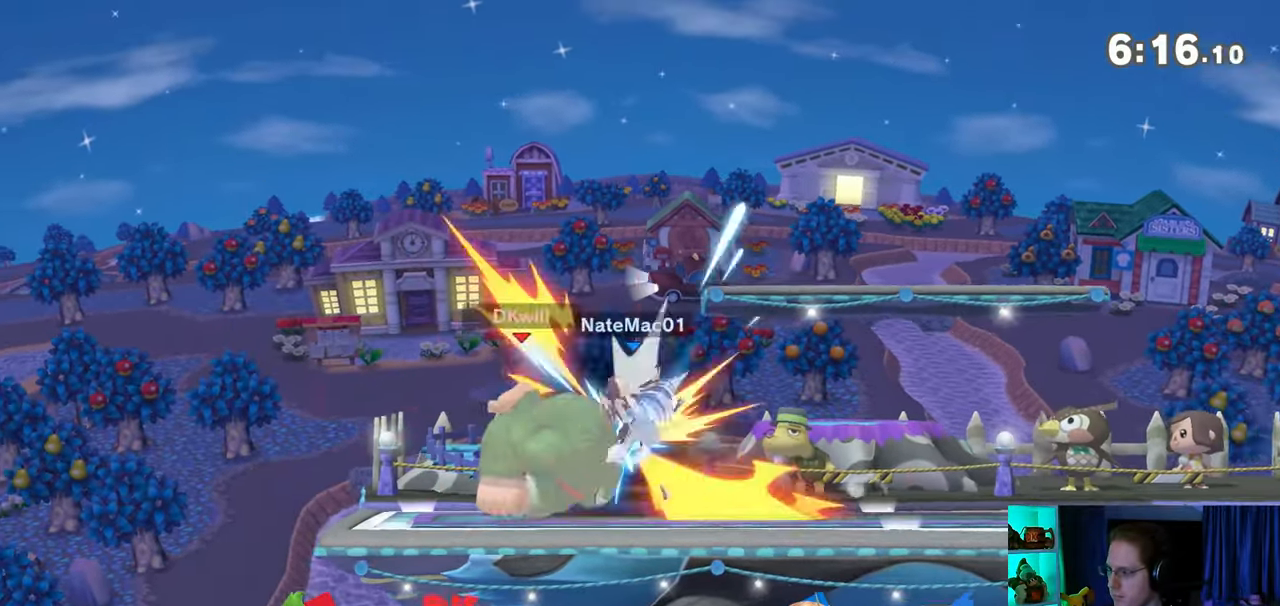
{"buttons": [], "left_stick": "right", "right_stick": "center", "events": [[217, "Y", "up"]]}
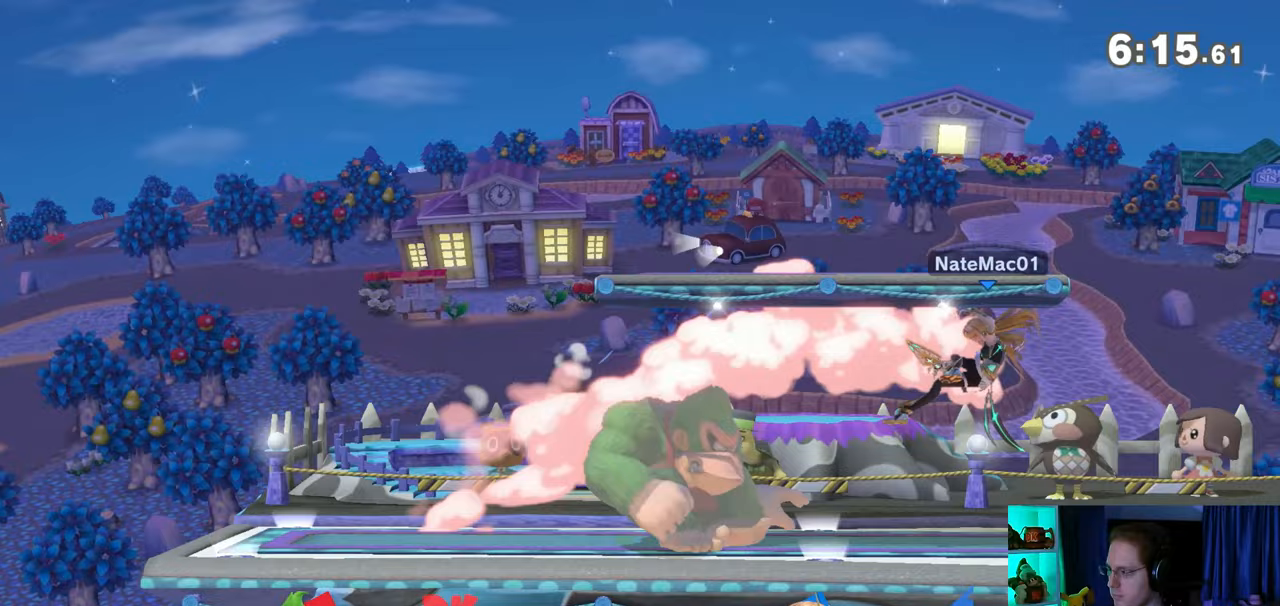
{"buttons": [], "left_stick": "down", "right_stick": "center", "events": [[300, "B", "down"], [300, "left_stick", "down"], [400, "B", "up"]]}
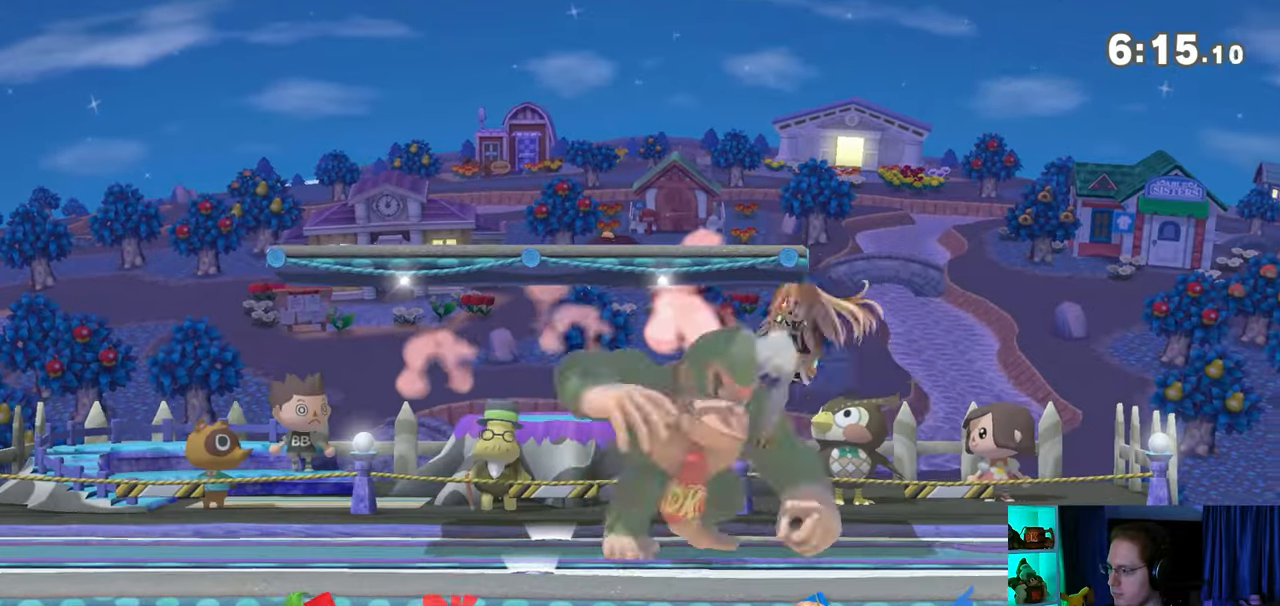
{"buttons": [], "left_stick": "center", "right_stick": "center", "events": [[400, "left_stick", "center"]]}
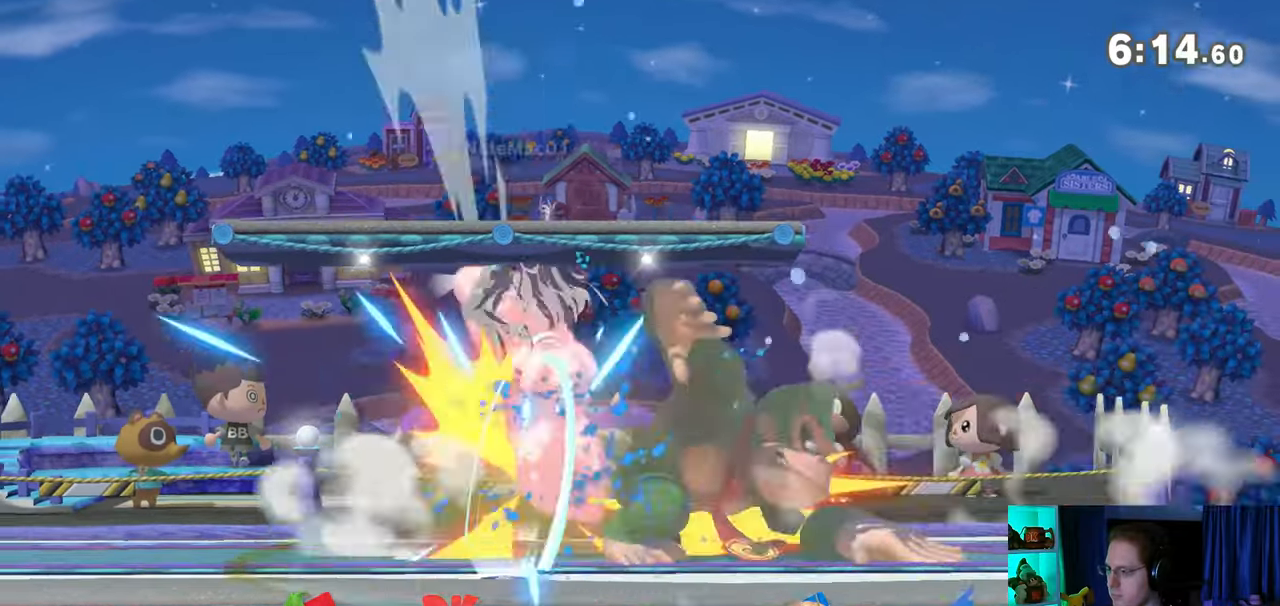
{"buttons": ["A"], "left_stick": "left", "right_stick": "center", "events": [[217, "Y", "down"], [217, "left_stick", "left"], [267, "A", "down"], [300, "Y", "up"]]}
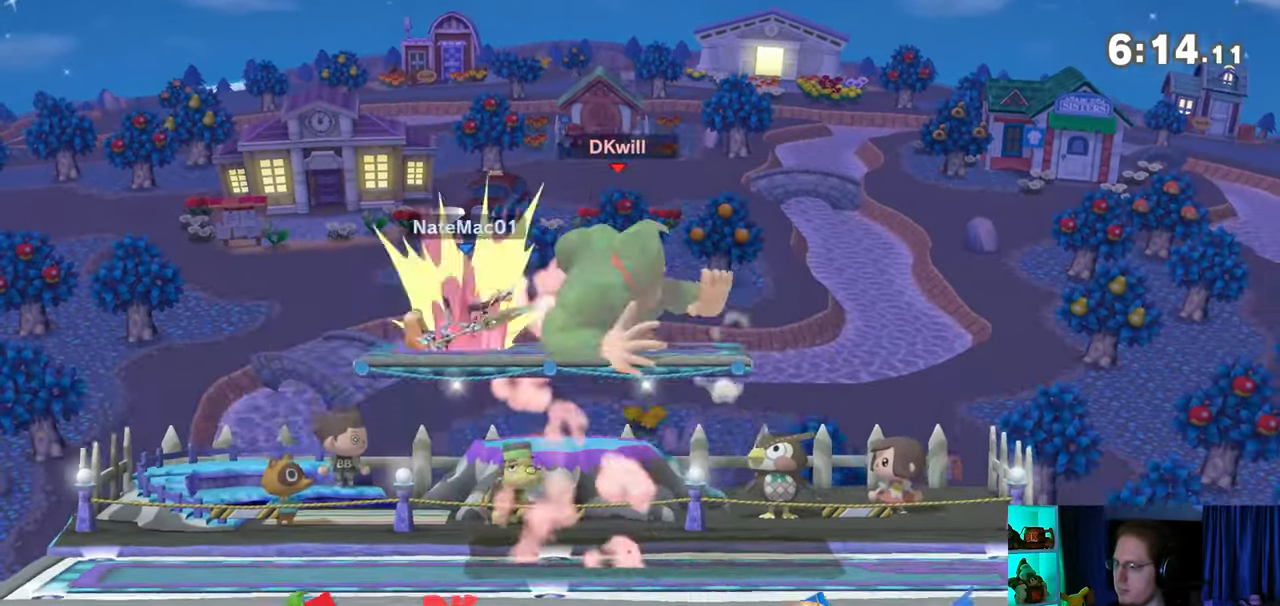
{"buttons": [], "left_stick": "left", "right_stick": "center", "events": [[117, "A", "up"]]}
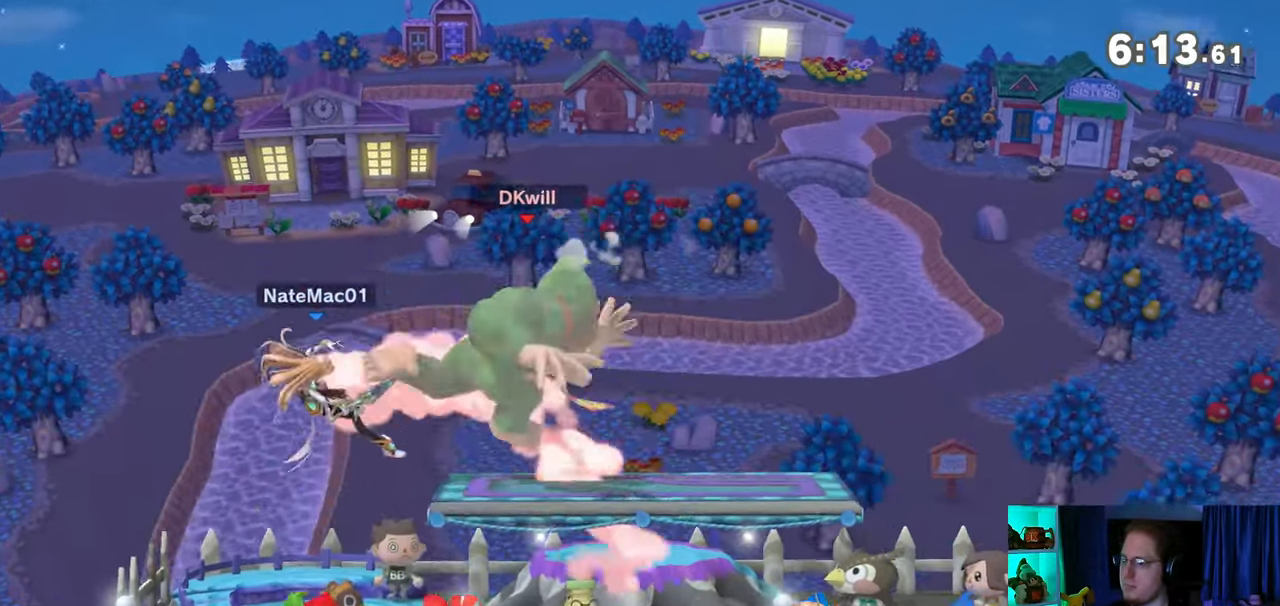
{"buttons": [], "left_stick": "center", "right_stick": "center", "events": [[50, "A", "down"], [117, "left_stick", "down-left"], [400, "A", "up"], [467, "left_stick", "center"]]}
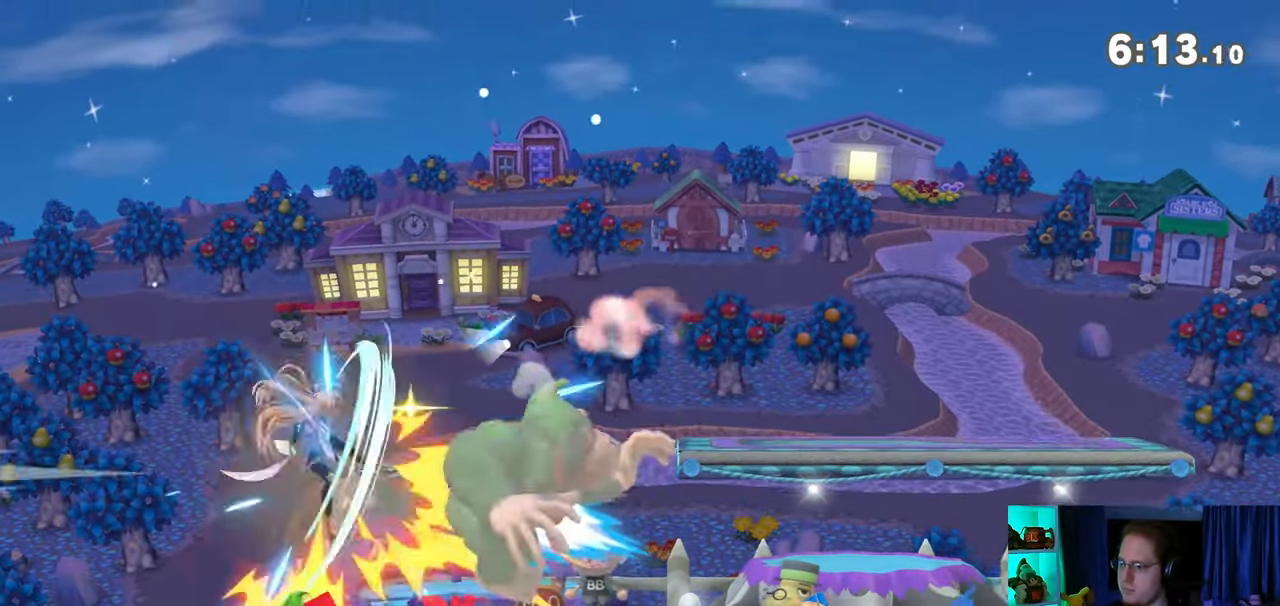
{"buttons": [], "left_stick": "left", "right_stick": "center", "events": [[150, "left_stick", "left"]]}
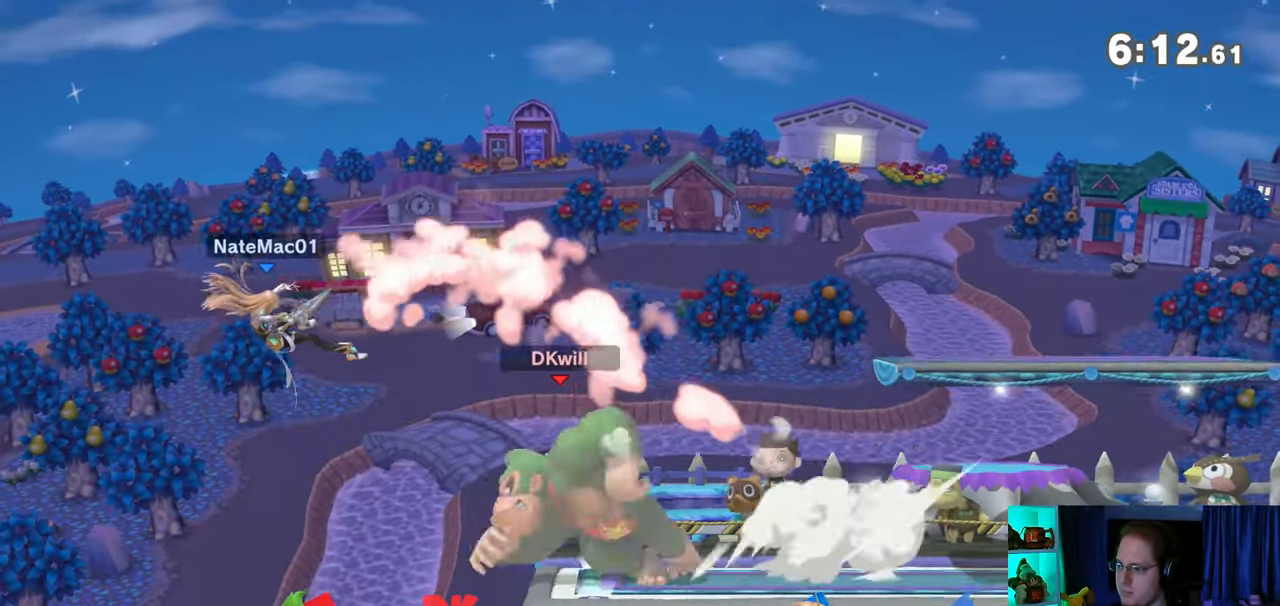
{"buttons": [], "left_stick": "up-right", "right_stick": "center", "events": [[50, "left_stick", "down"], [117, "Y", "down"], [117, "left_stick", "right"], [217, "Y", "up"], [467, "left_stick", "up-right"]]}
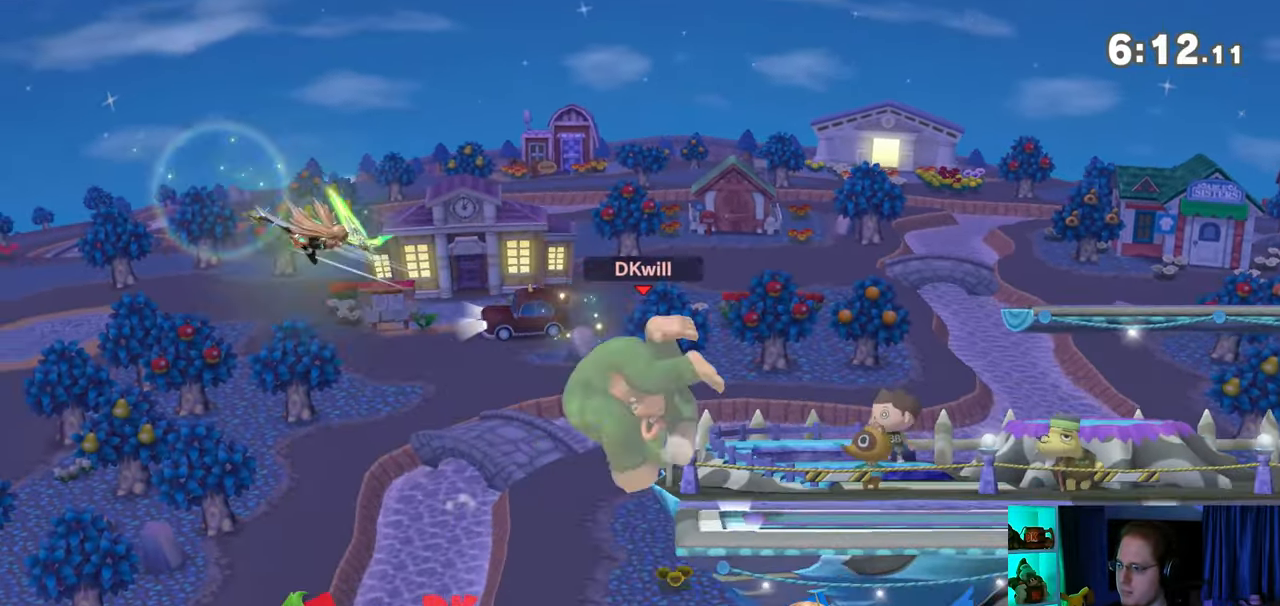
{"buttons": [], "left_stick": "down-left", "right_stick": "center", "events": [[150, "left_stick", "center"], [367, "left_stick", "down"], [433, "left_stick", "down-left"]]}
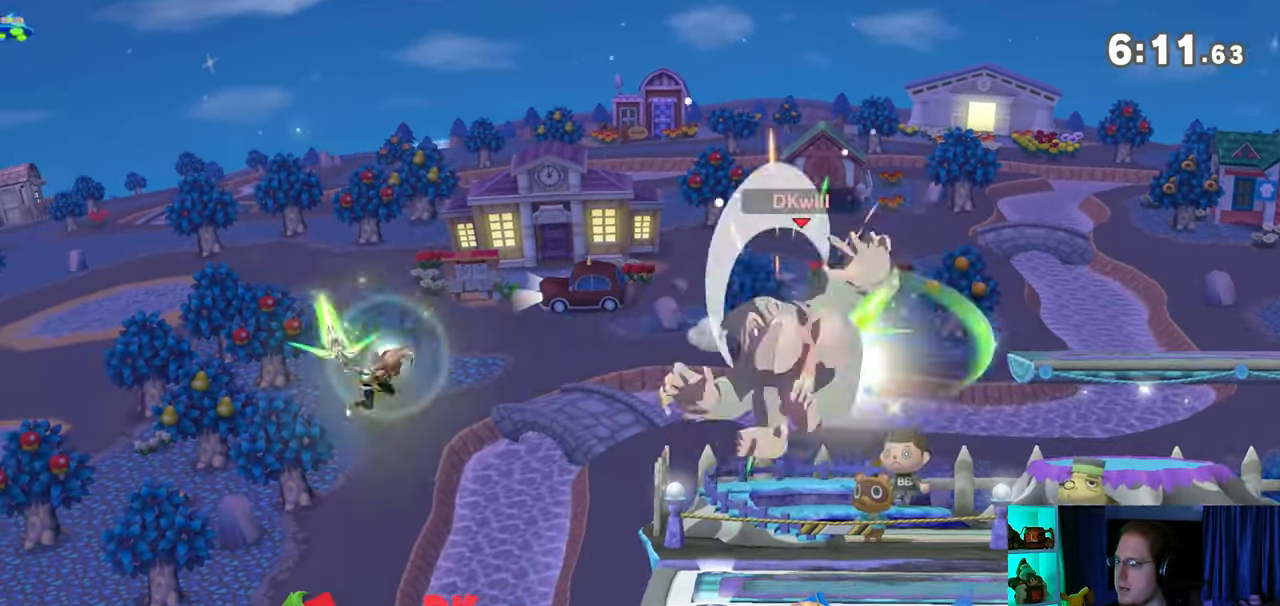
{"buttons": [], "left_stick": "down-left", "right_stick": "center", "events": [[83, "Y", "down"], [500, "Y", "up"]]}
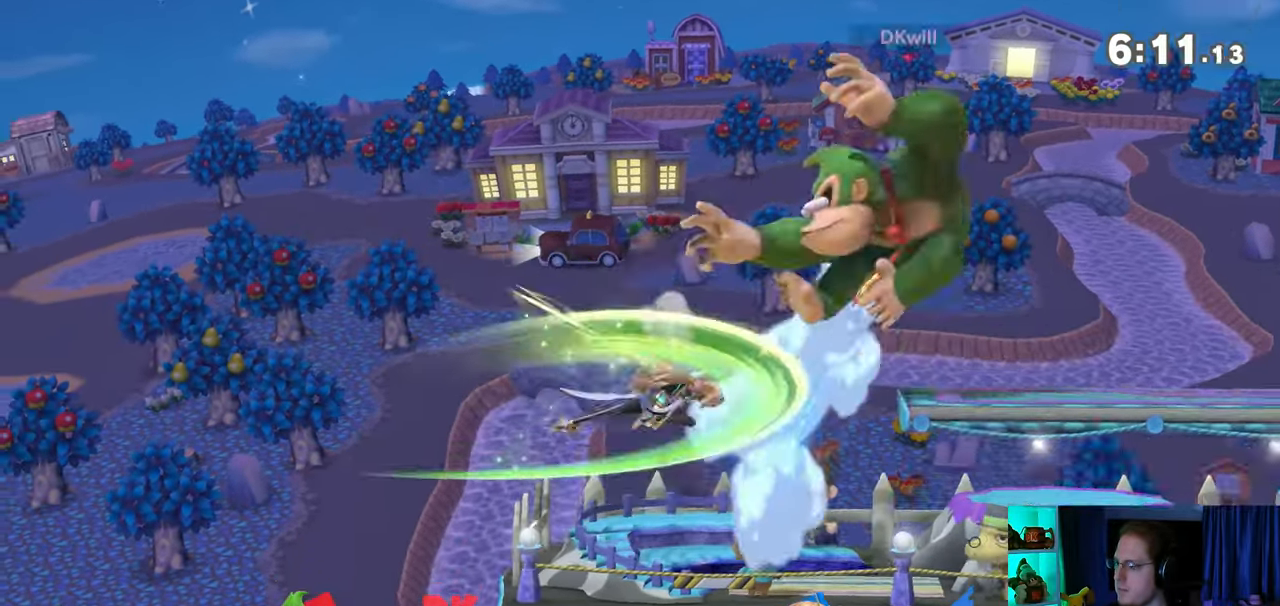
{"buttons": [], "left_stick": "center", "right_stick": "center", "events": [[117, "left_stick", "center"], [400, "A", "down"], [483, "A", "up"]]}
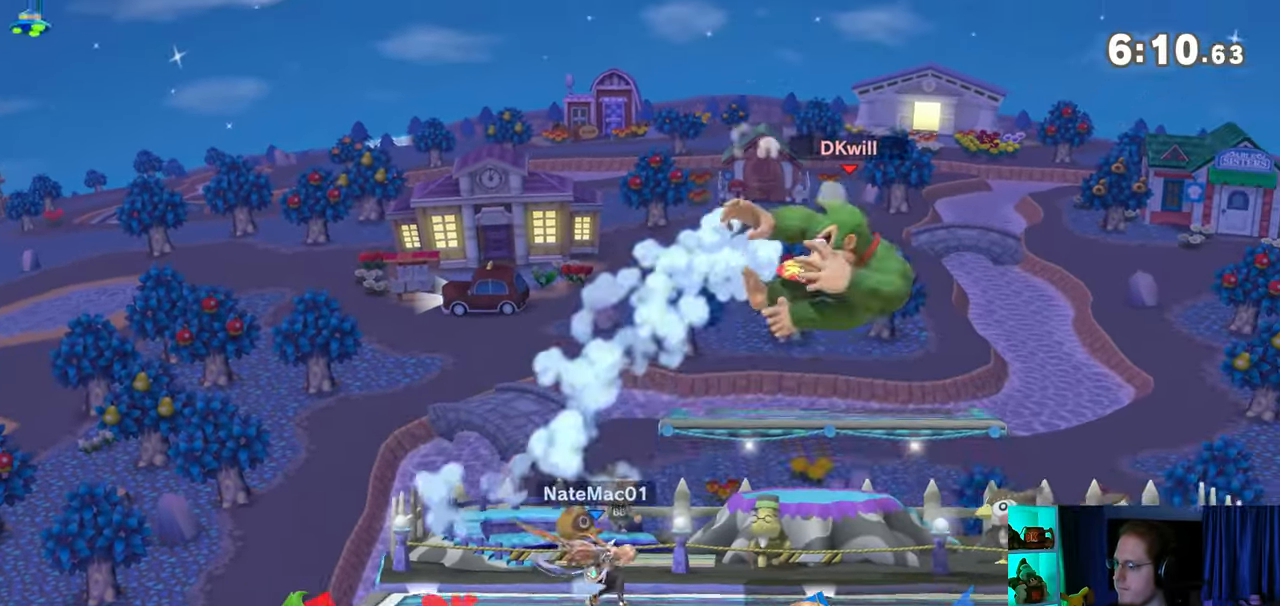
{"buttons": [], "left_stick": "down-left", "right_stick": "right", "events": [[83, "left_stick", "left"], [367, "left_stick", "down-left"], [500, "right_stick", "right"]]}
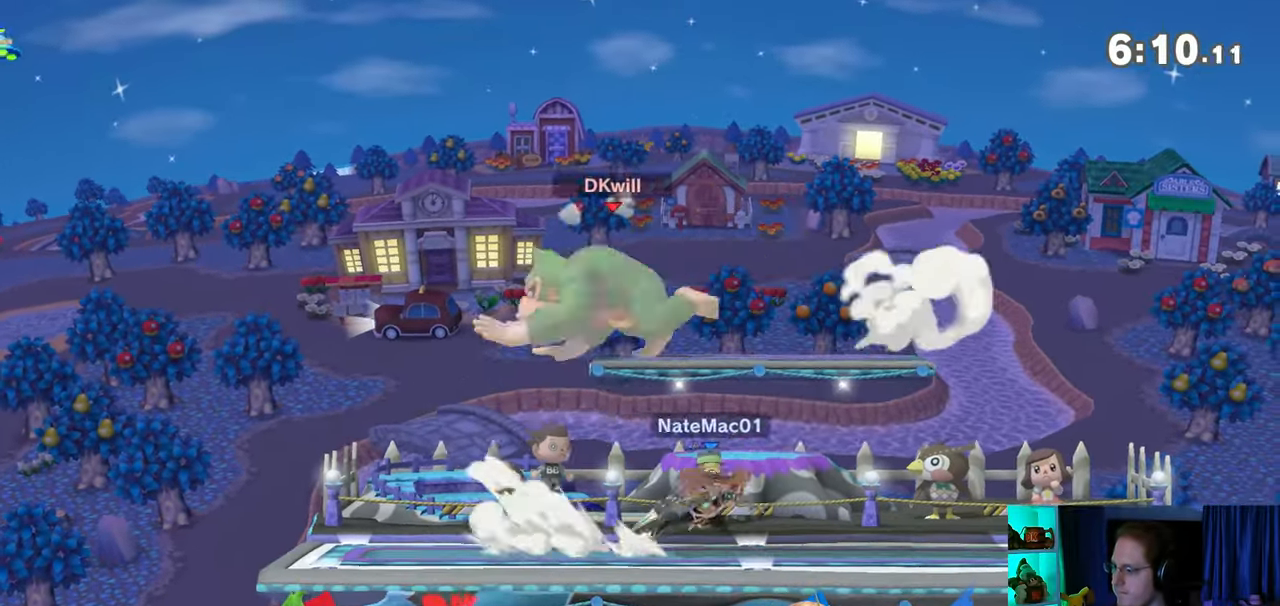
{"buttons": [], "left_stick": "center", "right_stick": "center", "events": [[17, "right_stick", "center"], [250, "left_stick", "center"], [333, "left_stick", "left"], [433, "left_stick", "center"]]}
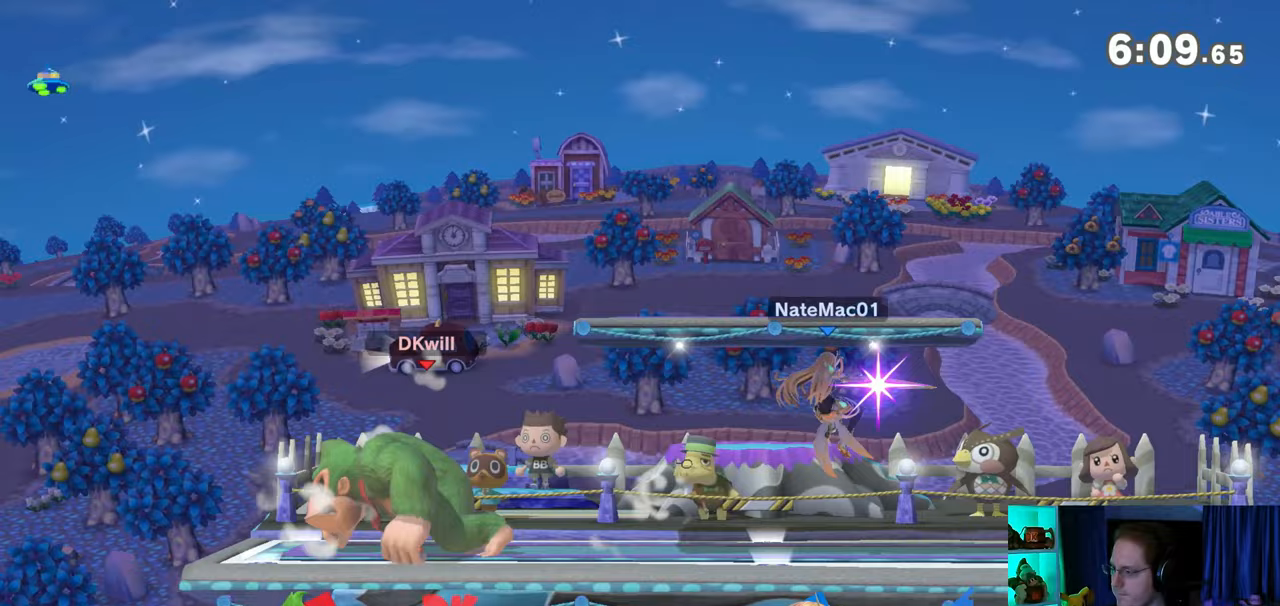
{"buttons": [], "left_stick": "right", "right_stick": "center", "events": [[50, "left_stick", "right"]]}